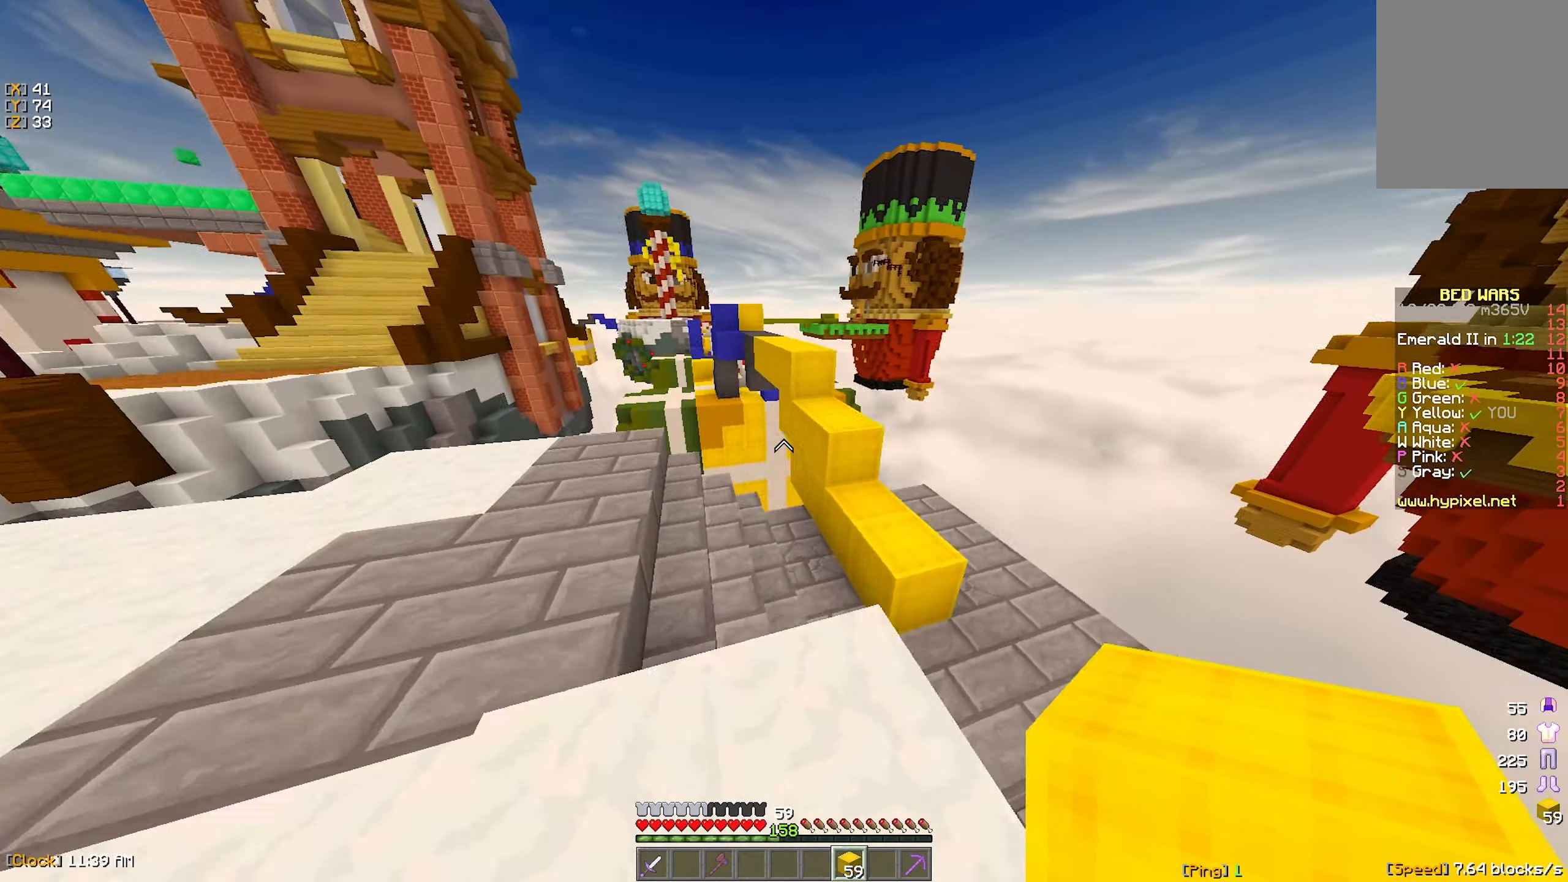
Gameplay with keyboard and mouse; each line is a JSON object with the keys and mouse buttons held at the frame after it. "events" lists presses ("down") and releases ("up") of "a", "d", "s", "w", "mouse_left" and "mouse_right" between this image and that frame as [ms after this image, input, new state], when the widget could be followed in between. "mouse_left", "mouse_right" = the "left", "right" buttons of the "mouse" list. No other keys are recorded. Fast repeated clicks can show as one long hold. Mouse movement is not recorded.
{"keys": ["w"], "mouse": [], "events": [[266, "a", "up"]]}
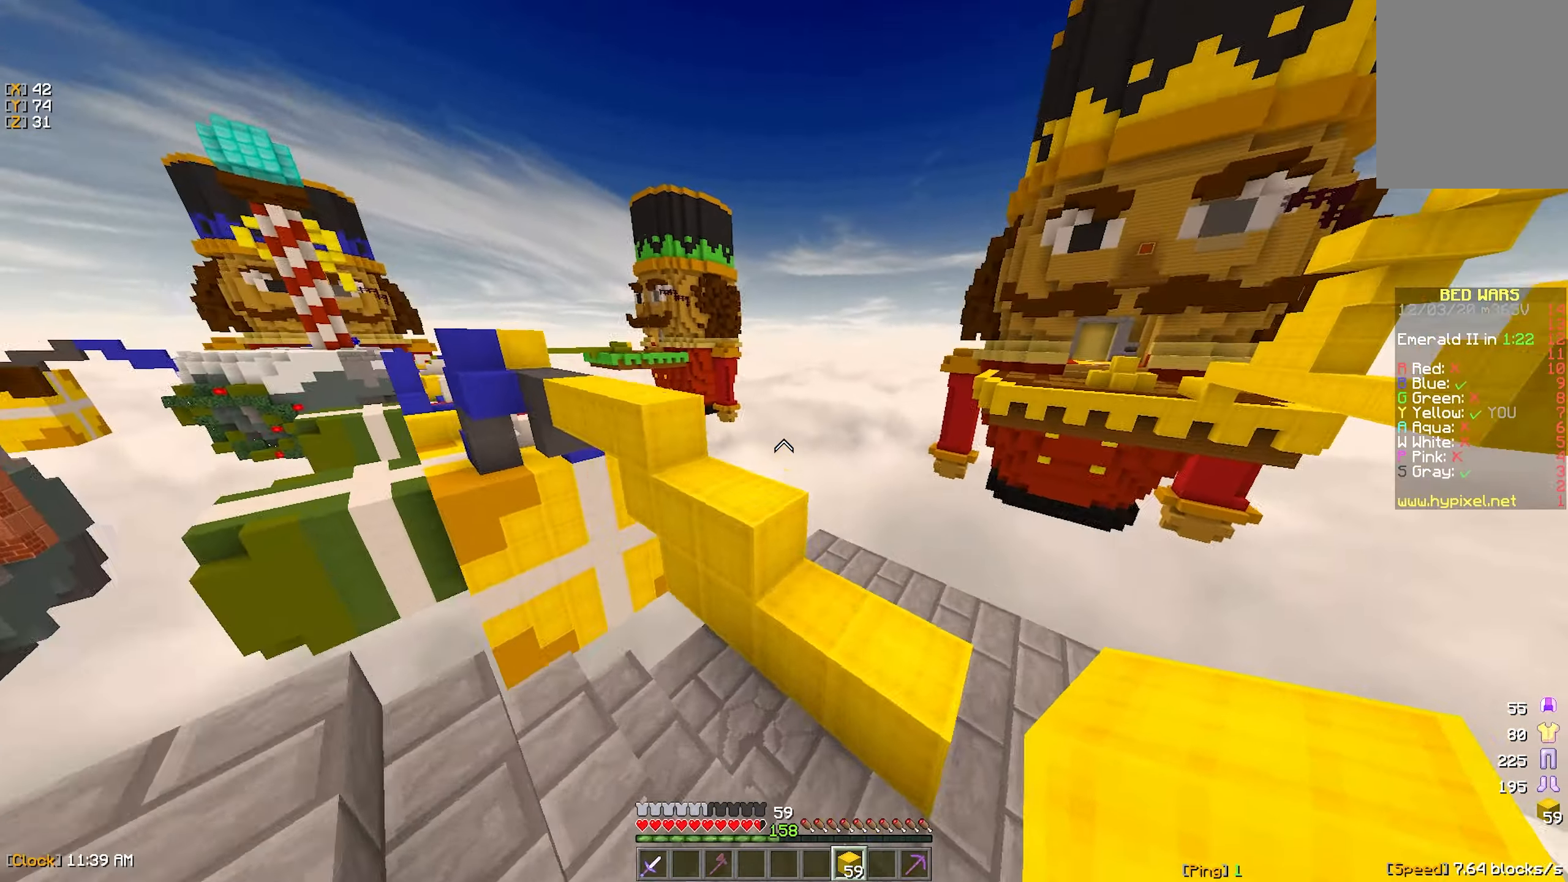
{"keys": ["w"], "mouse": [], "events": [[283, "a", "down"], [366, "a", "up"]]}
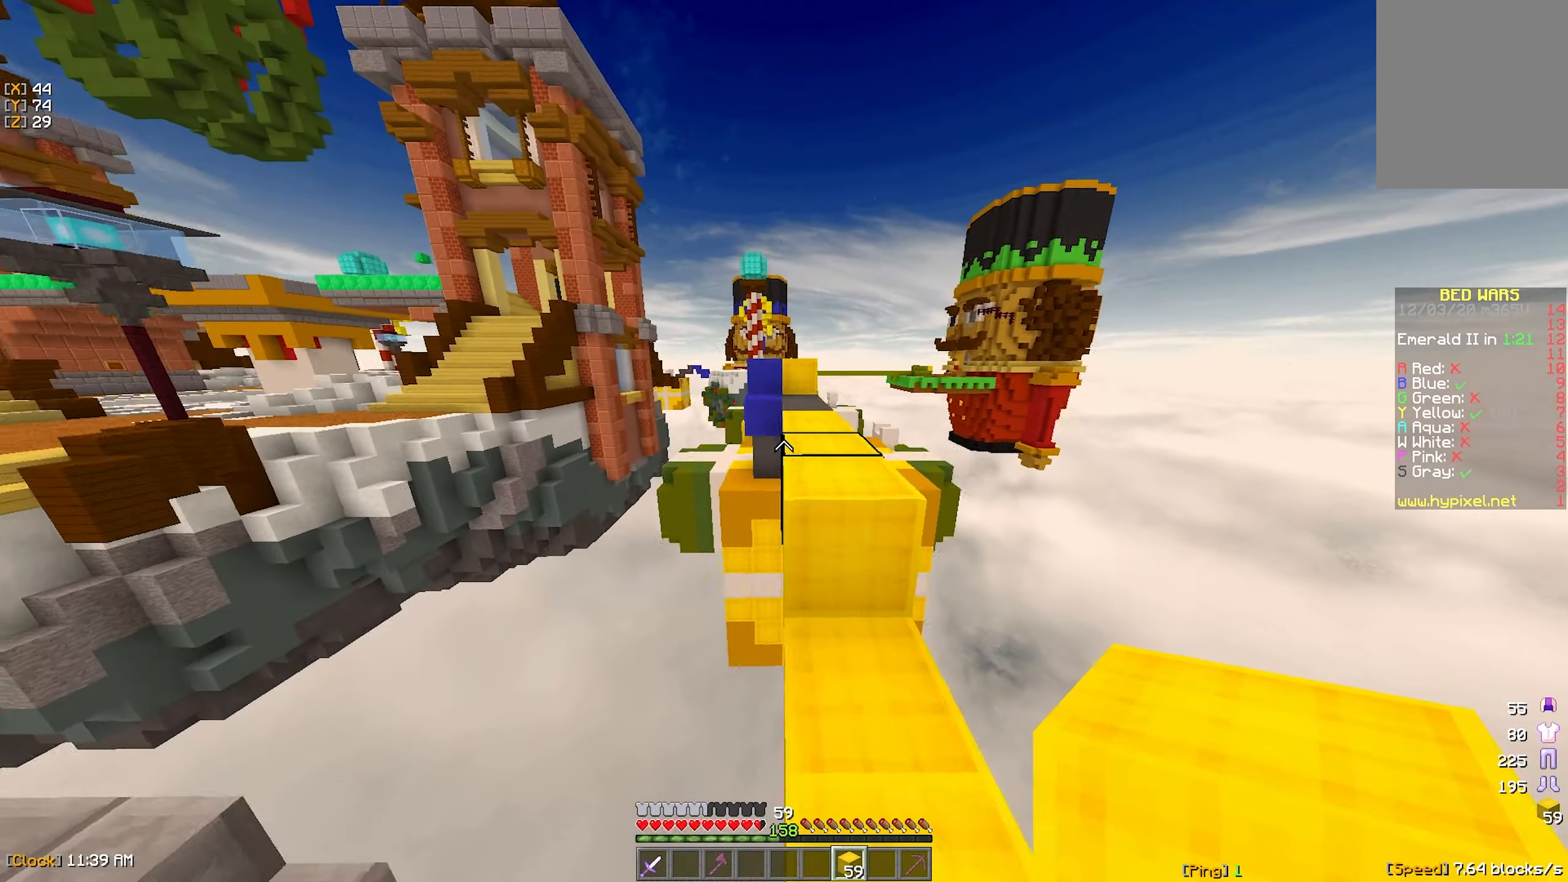
{"keys": ["w"], "mouse": ["left"], "events": [[250, "mouse_left", "down"], [333, "mouse_left", "up"], [416, "mouse_left", "down"]]}
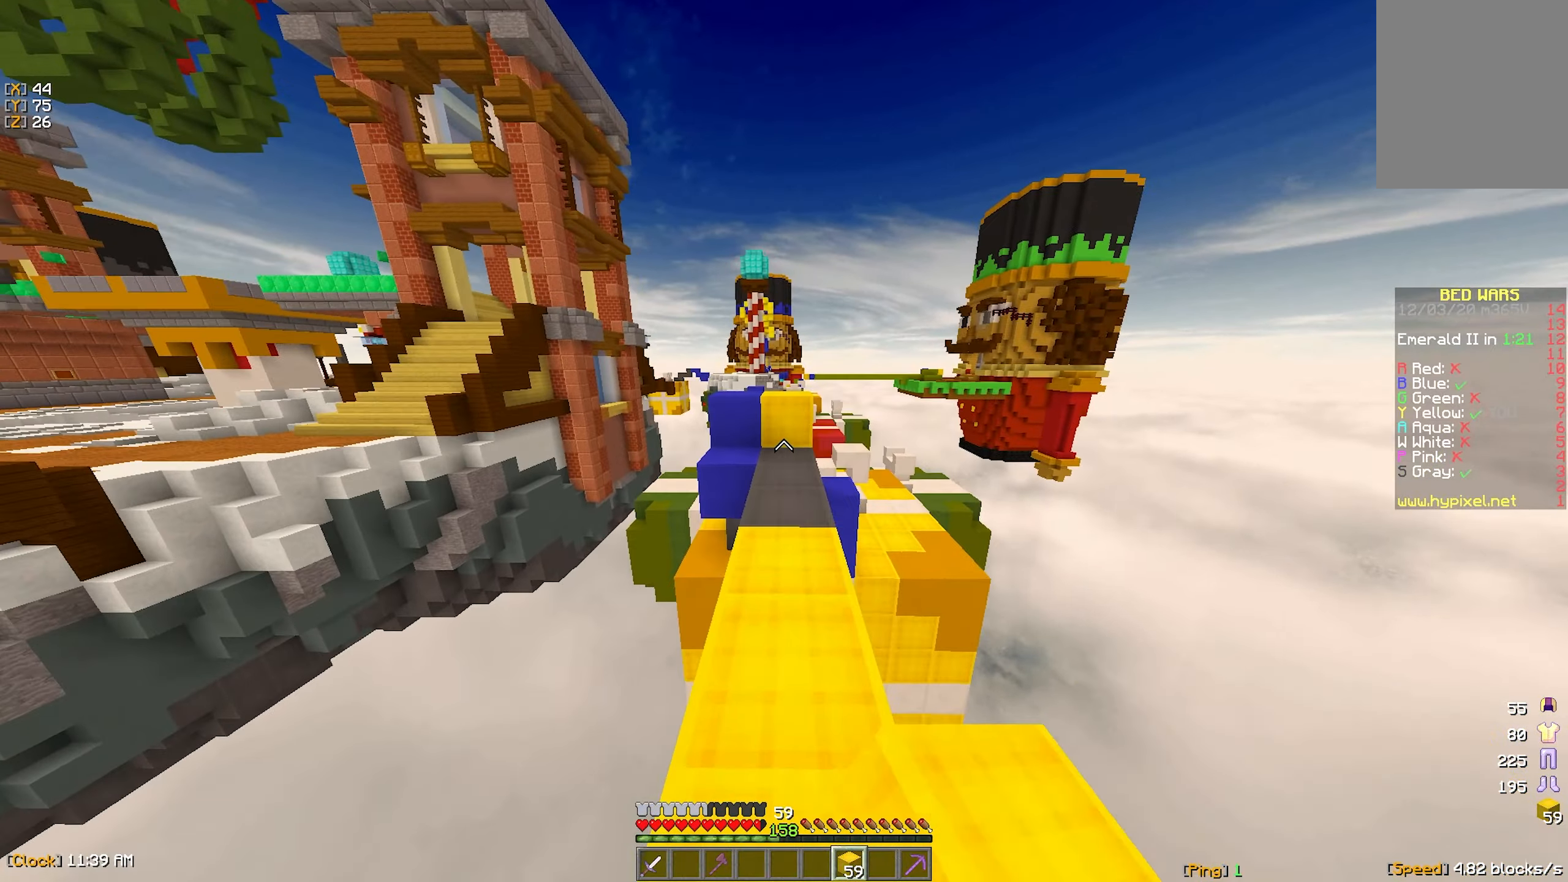
{"keys": ["w"], "mouse": [], "events": [[33, "mouse_left", "up"]]}
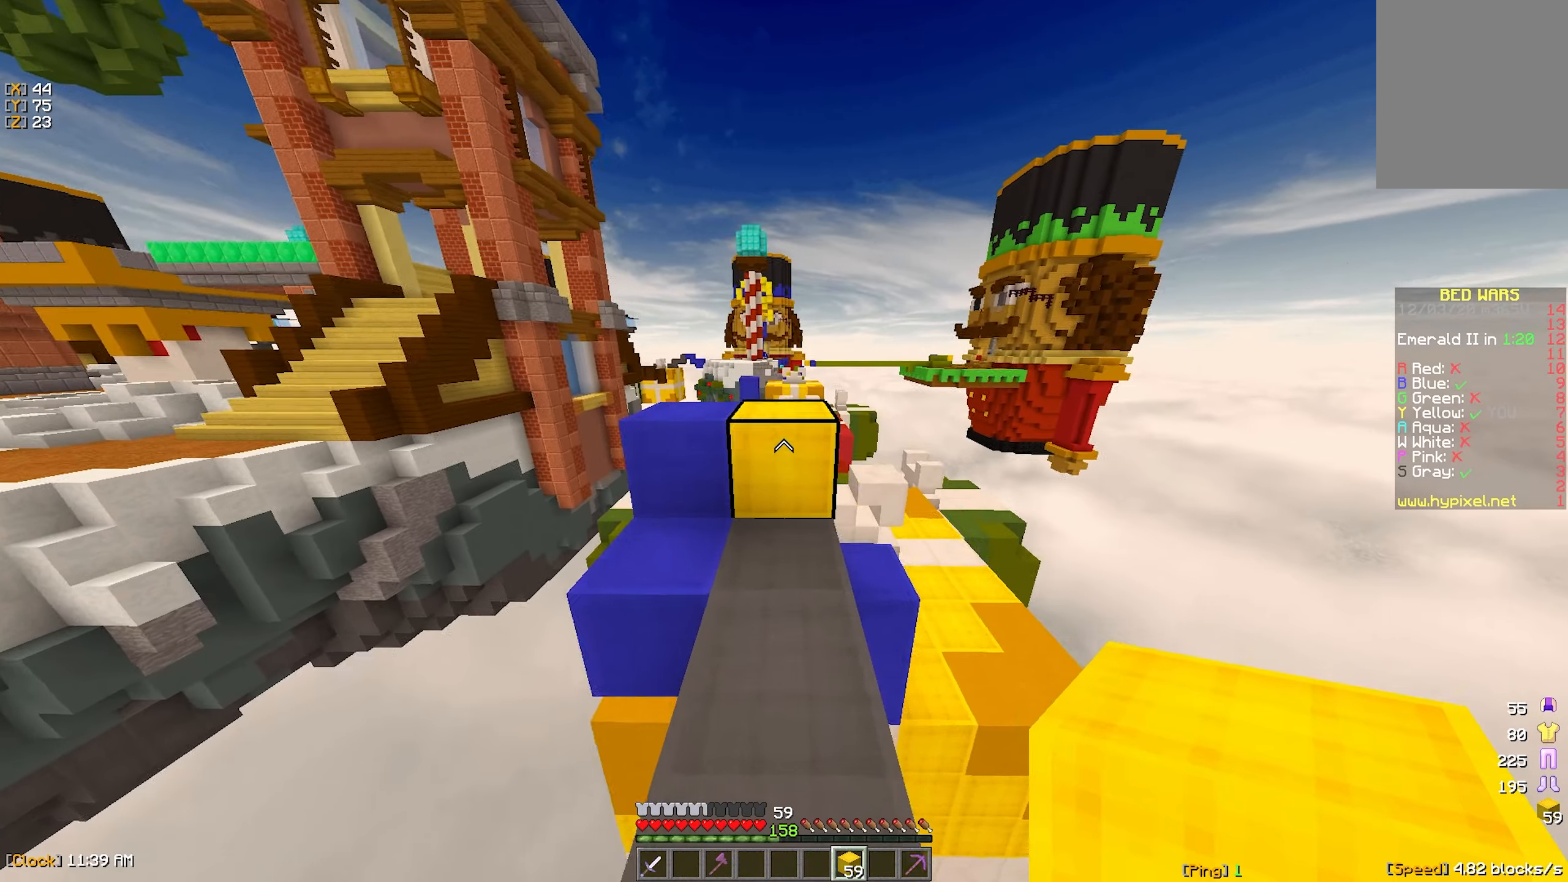
{"keys": ["w"], "mouse": [], "events": []}
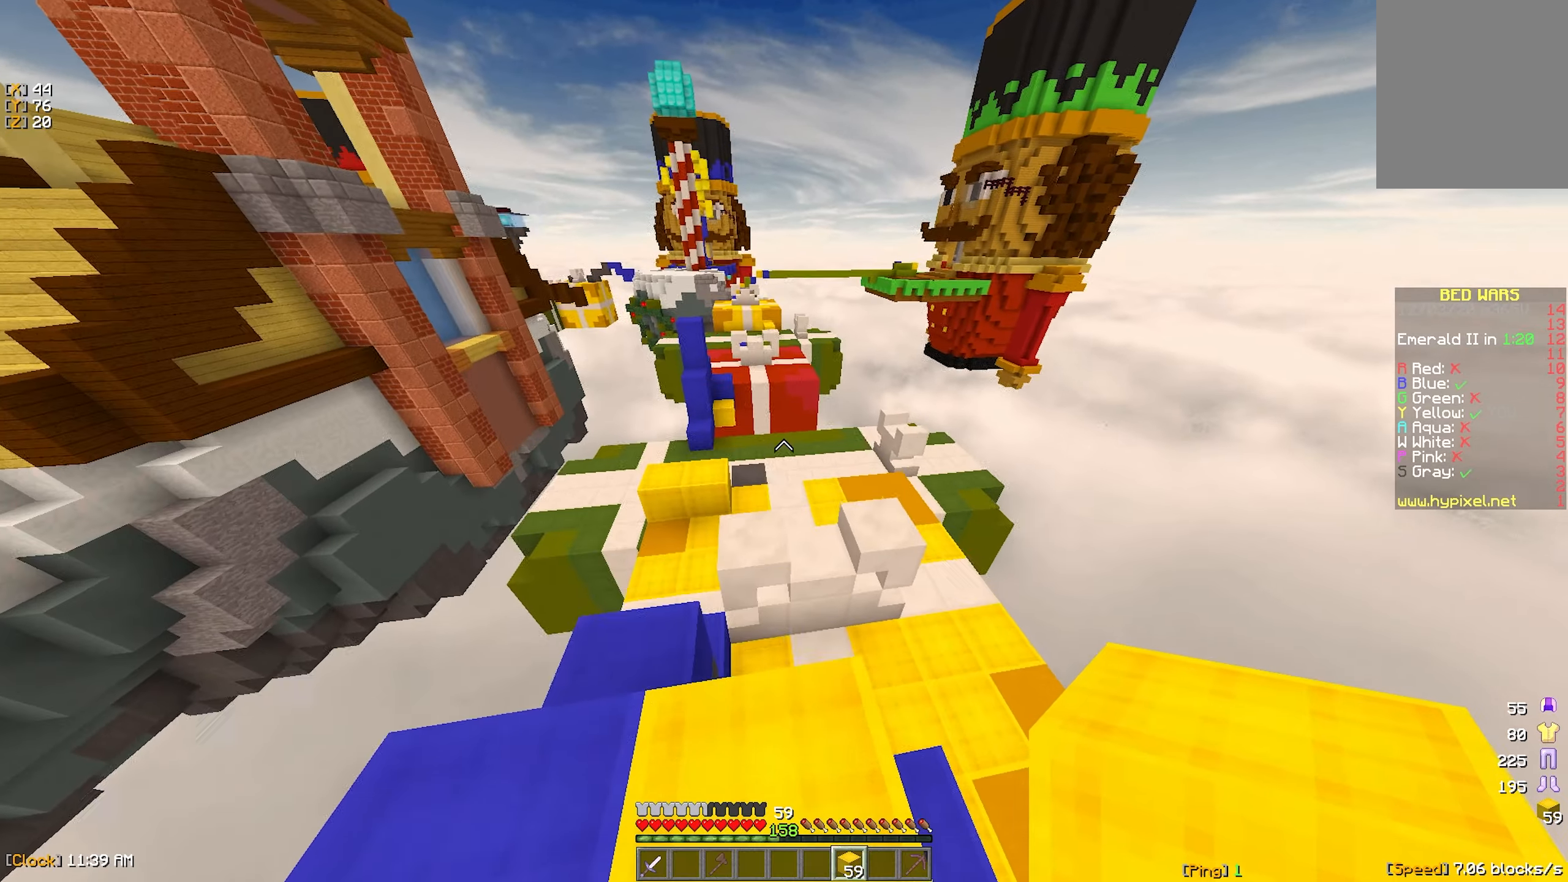
{"keys": ["w"], "mouse": [], "events": [[83, "a", "down"], [417, "a", "up"]]}
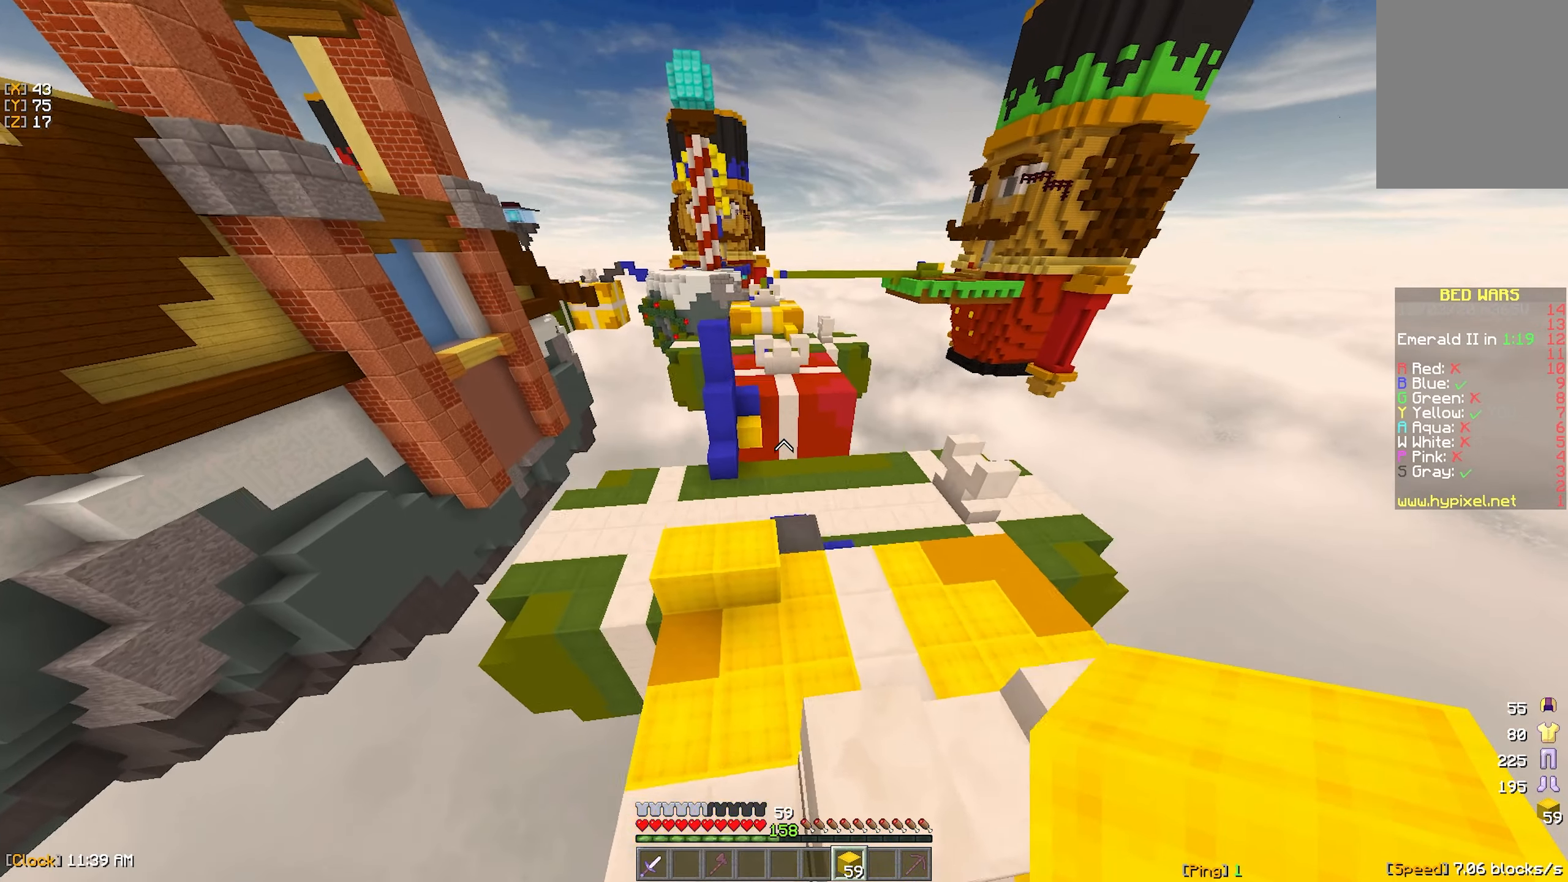
{"keys": ["d", "w"], "mouse": [], "events": [[467, "d", "down"]]}
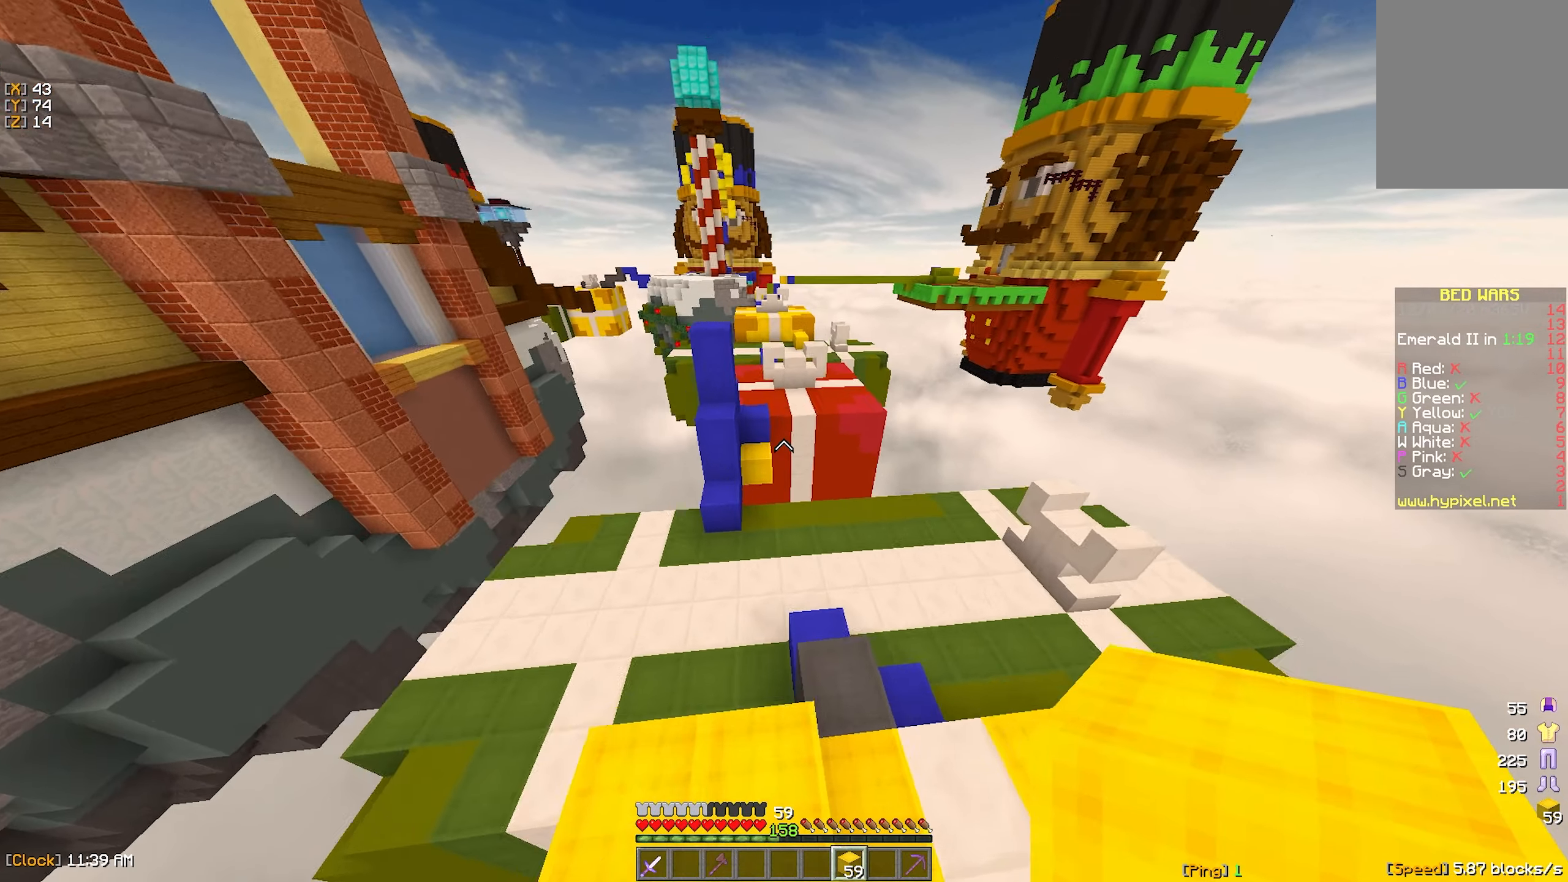
{"keys": ["a", "w"], "mouse": [], "events": [[300, "a", "down"], [317, "d", "up"]]}
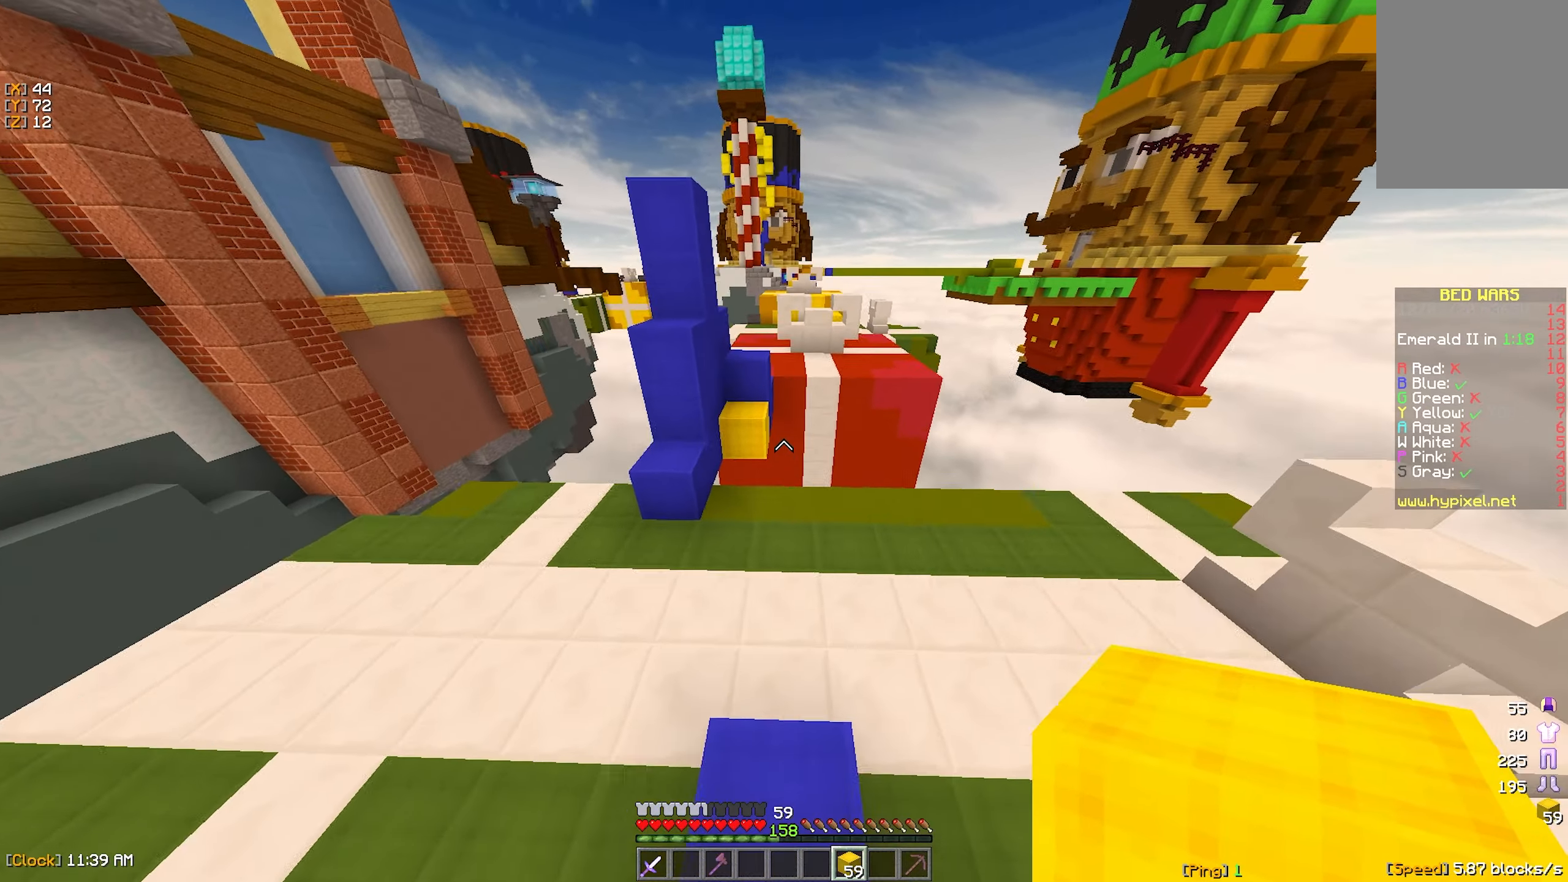
{"keys": ["w"], "mouse": [], "events": [[50, "a", "up"], [317, "a", "down"], [500, "a", "up"]]}
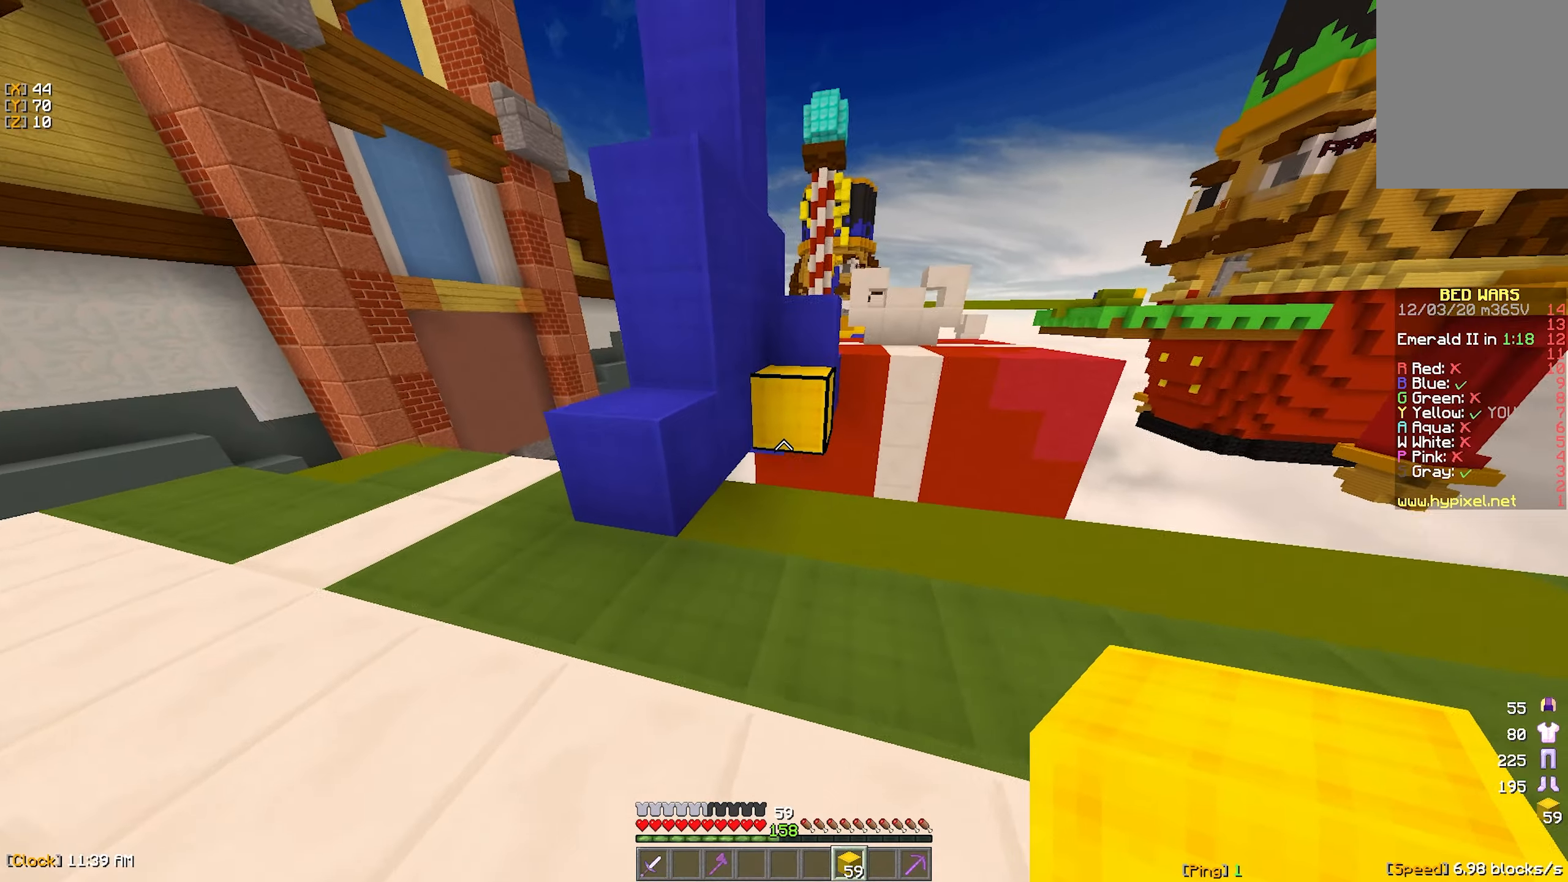
{"keys": ["w"], "mouse": [], "events": [[67, "mouse_right", "down"], [183, "mouse_right", "up"]]}
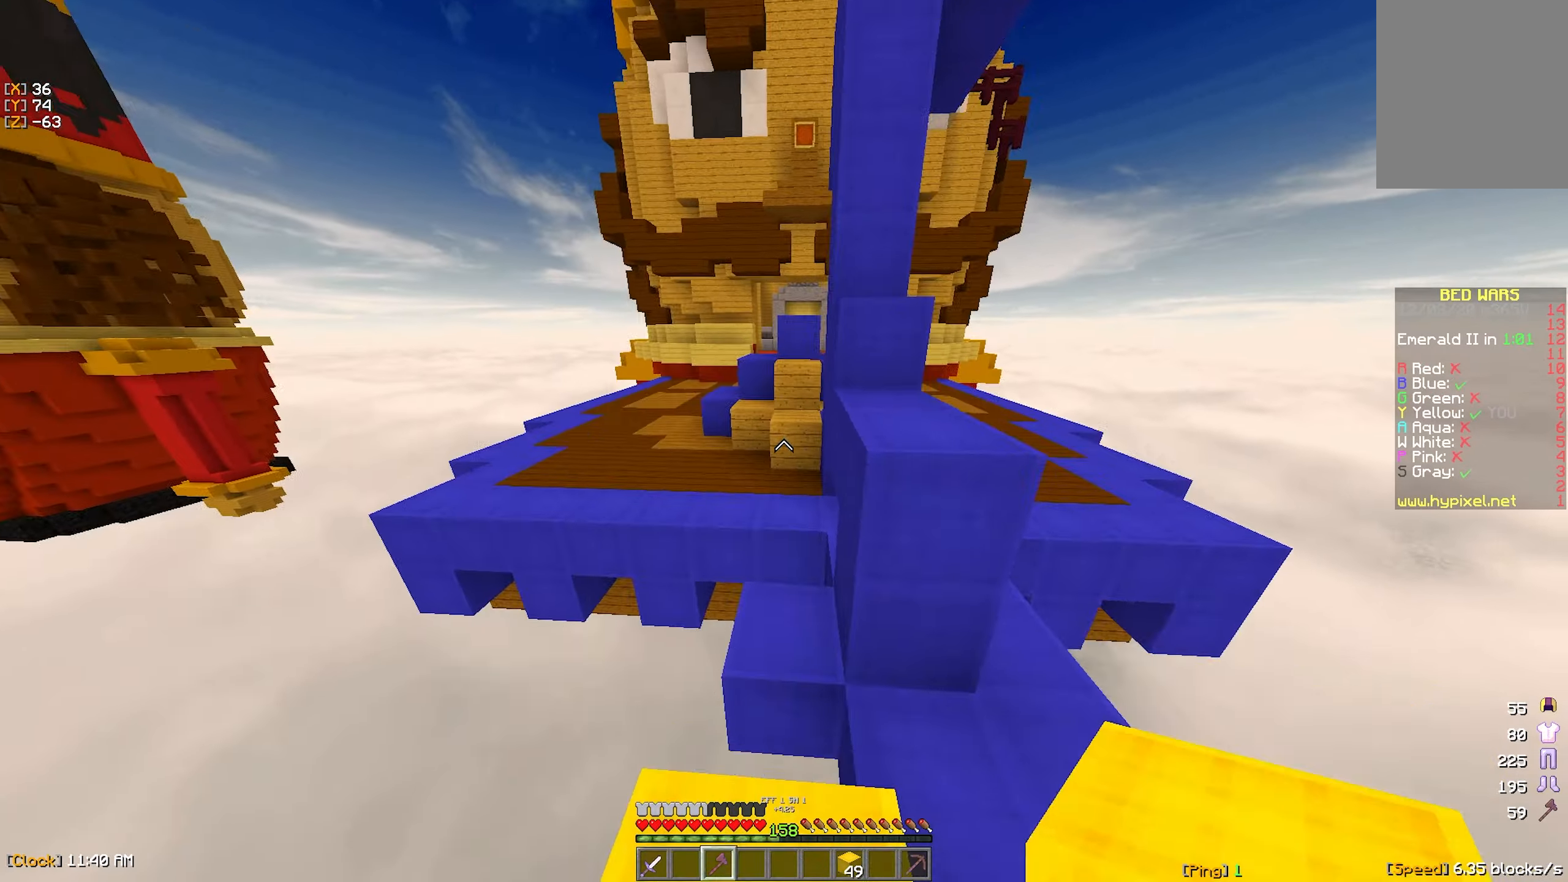
{"keys": ["a", "w"], "mouse": [], "events": [[233, "a", "down"]]}
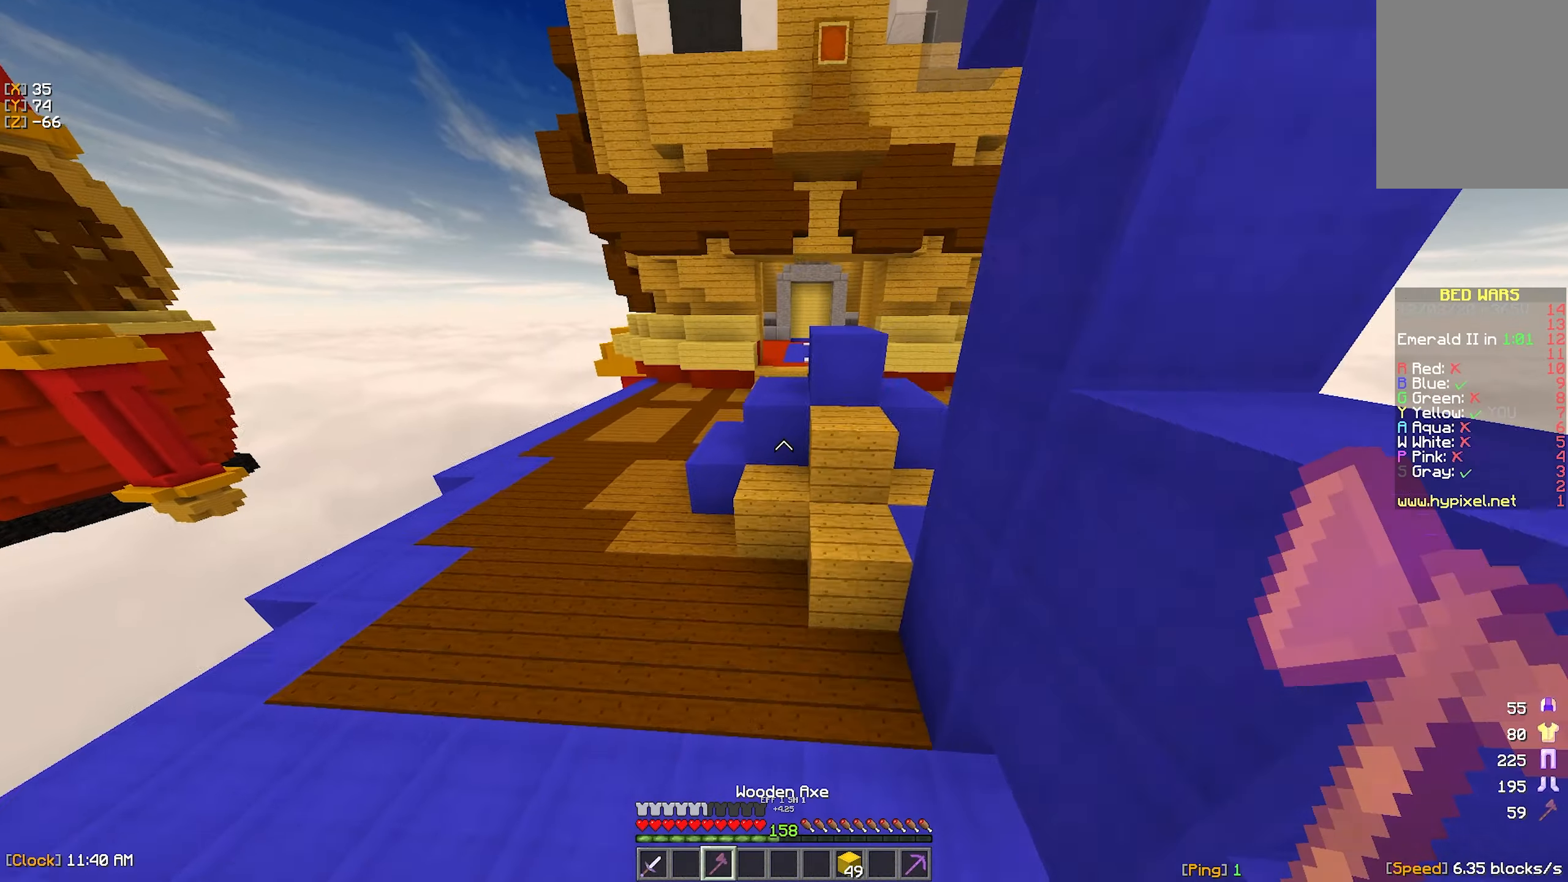
{"keys": [], "mouse": ["left"], "events": [[83, "mouse_left", "down"], [167, "w", "up"], [317, "a", "up"]]}
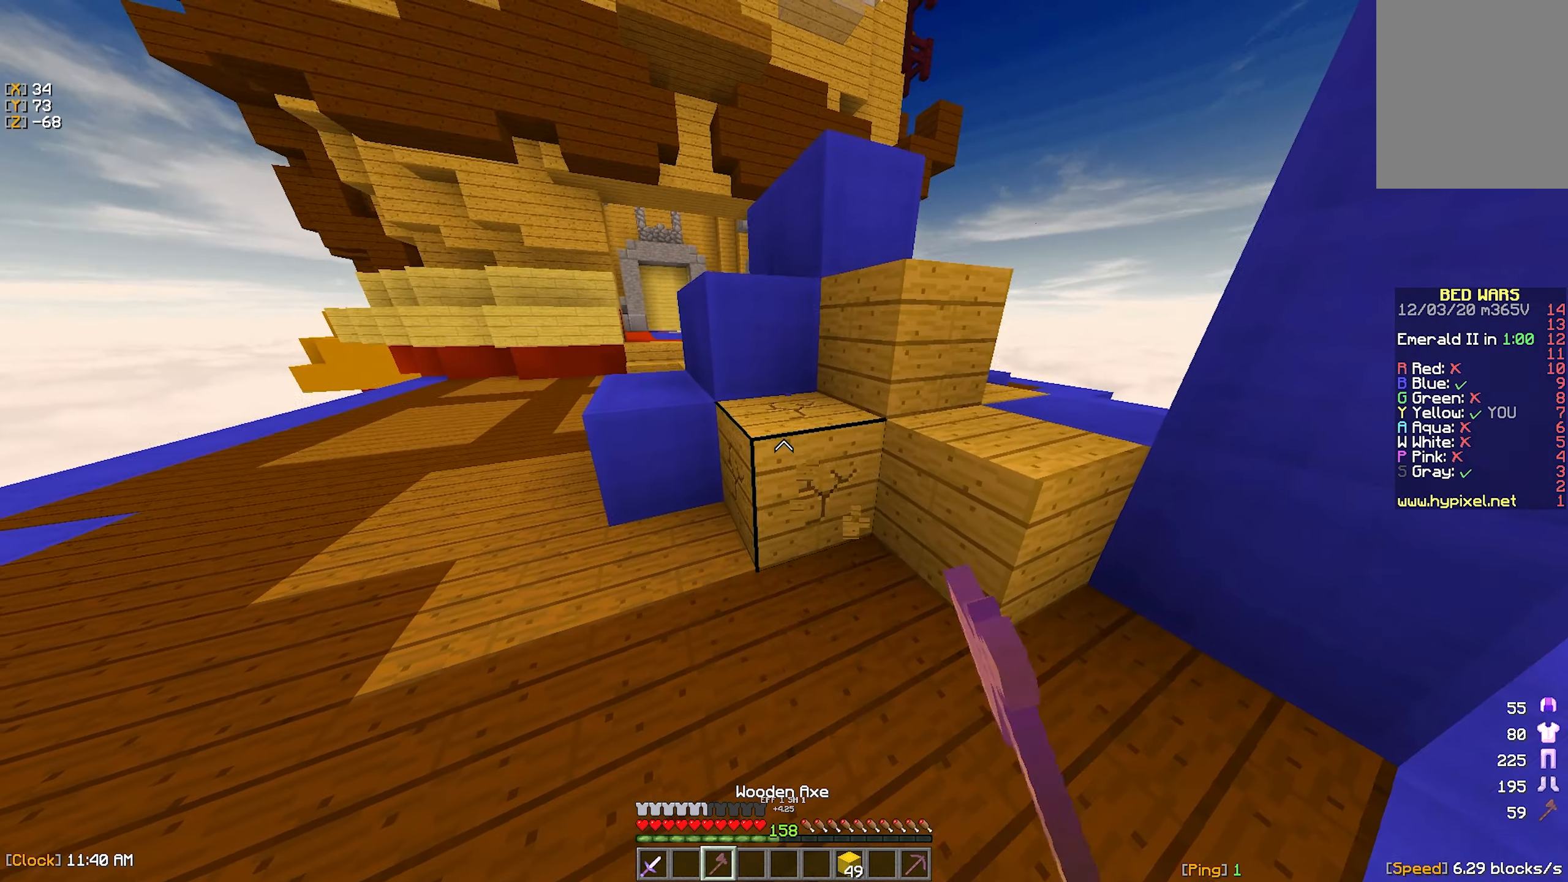
{"keys": [], "mouse": ["left"], "events": [[317, "a", "down"], [333, "w", "down"], [433, "w", "up"], [450, "a", "up"]]}
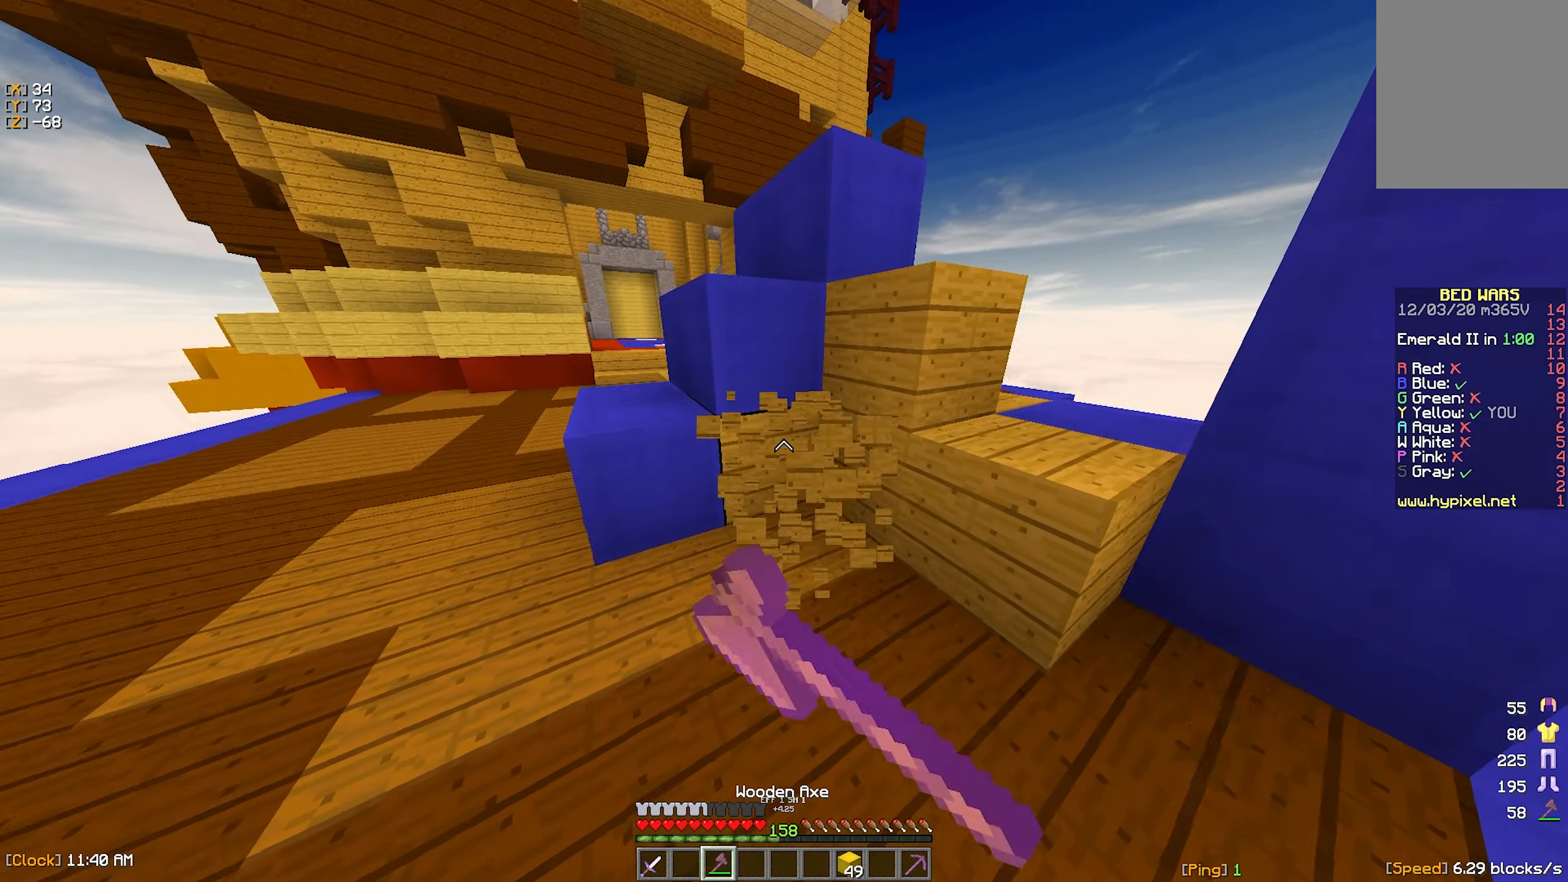
{"keys": [], "mouse": ["left"], "events": []}
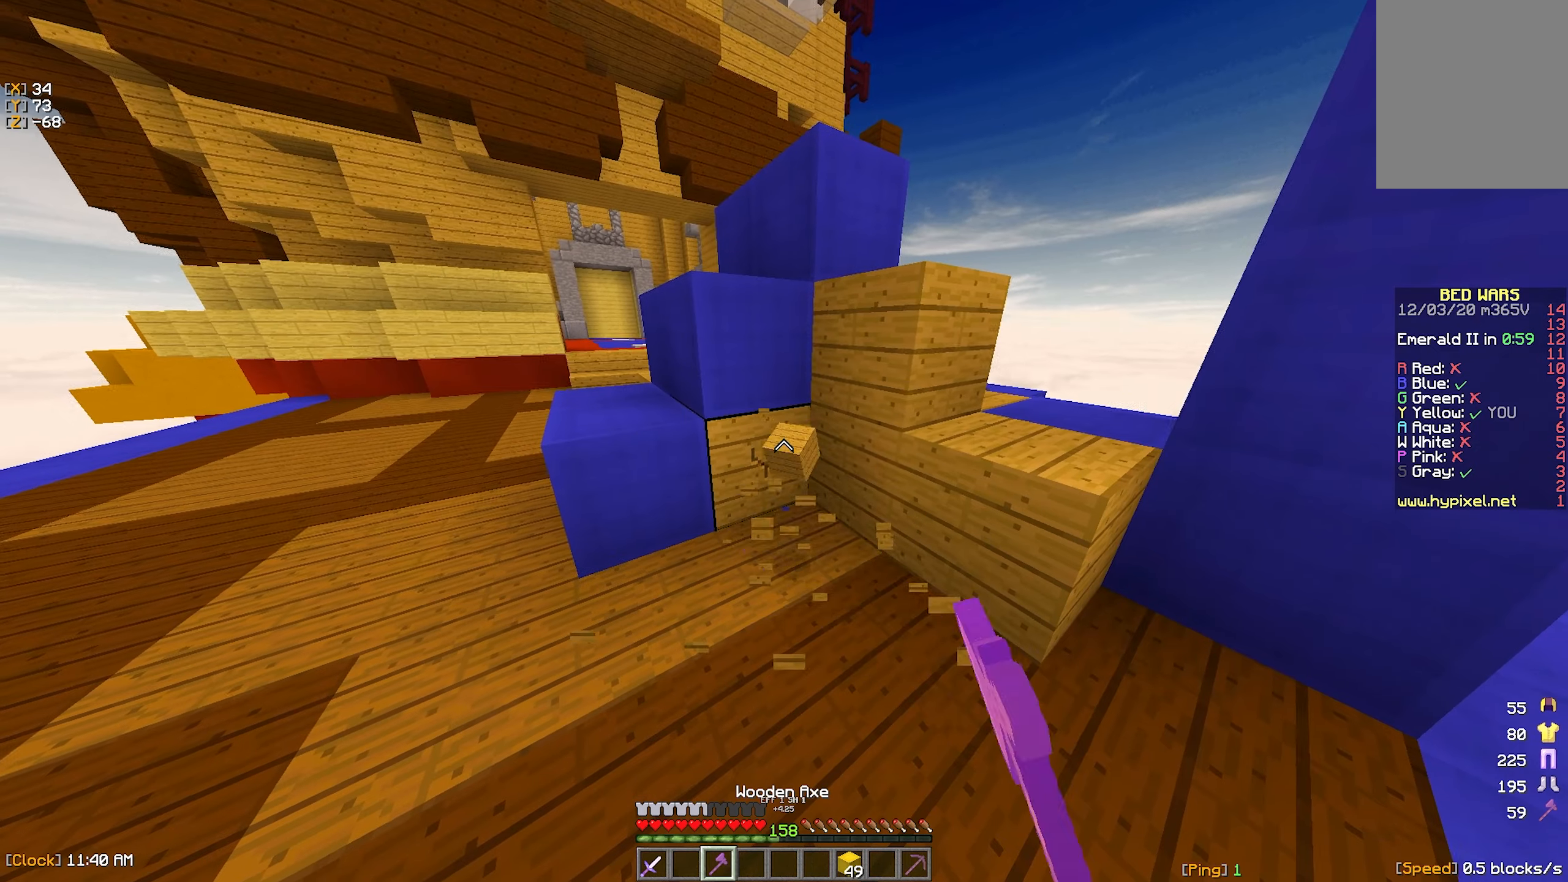
{"keys": [], "mouse": ["left"], "events": []}
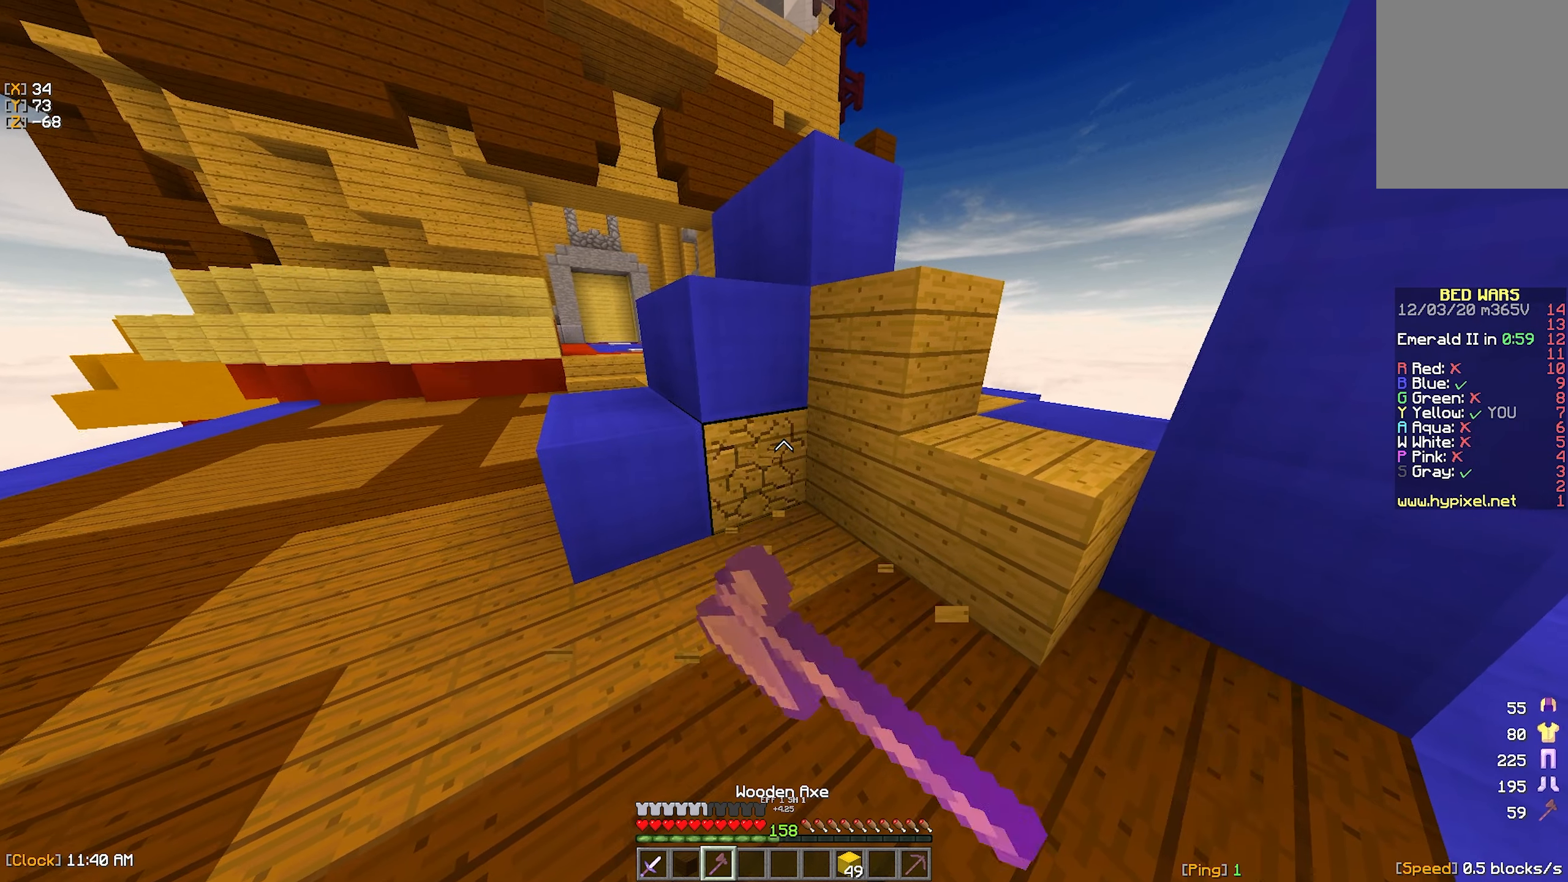
{"keys": [], "mouse": ["left"], "events": []}
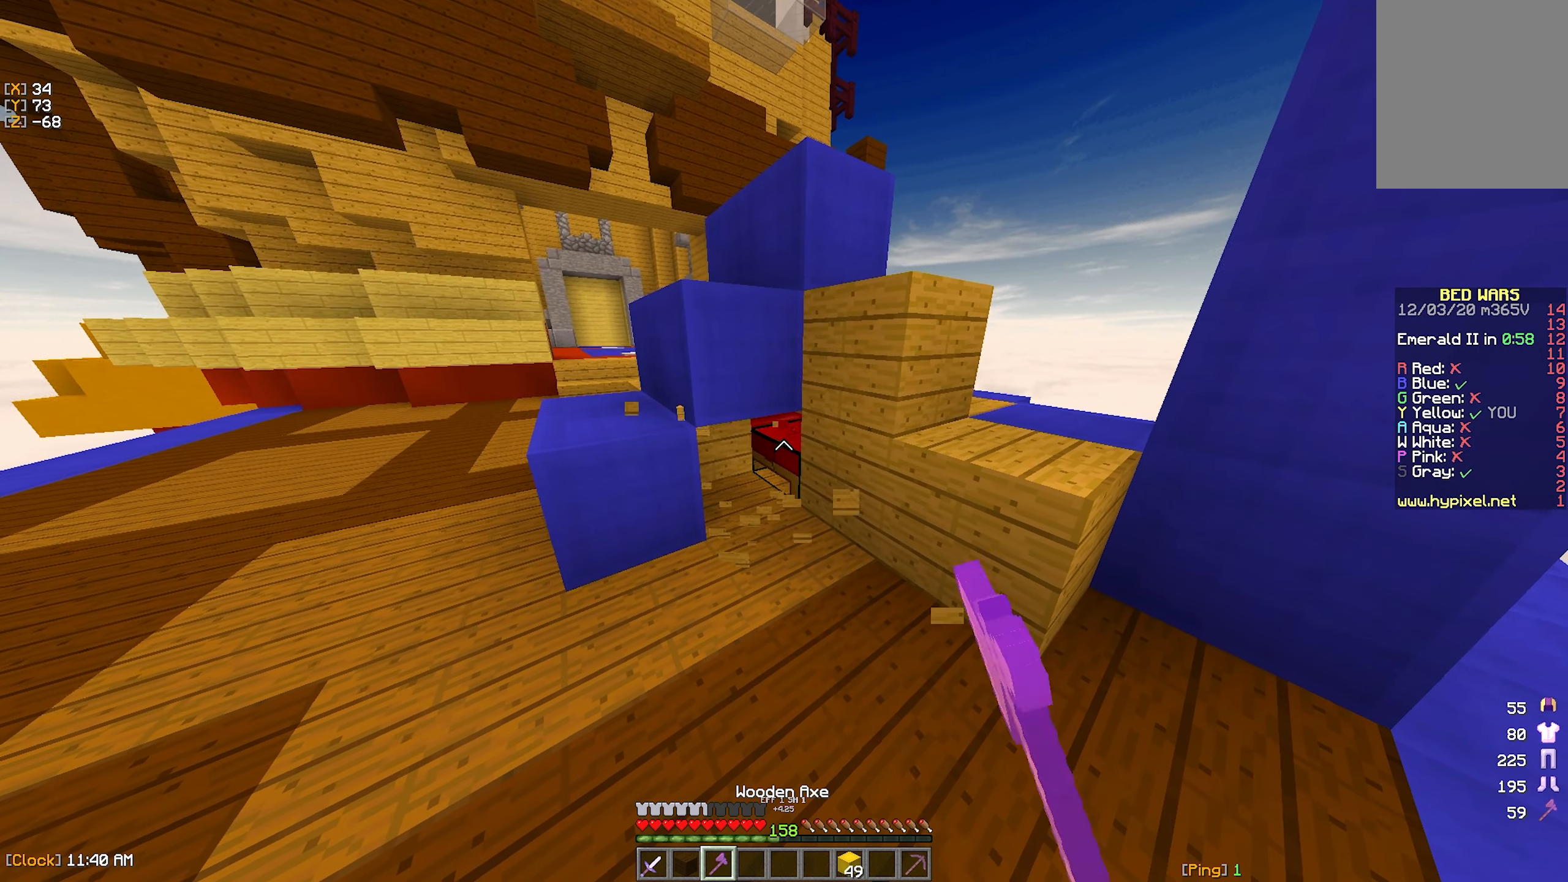
{"keys": ["d", "s"], "mouse": ["left"], "events": [[134, "s", "down"], [267, "s", "up"], [417, "s", "down"], [484, "d", "down"]]}
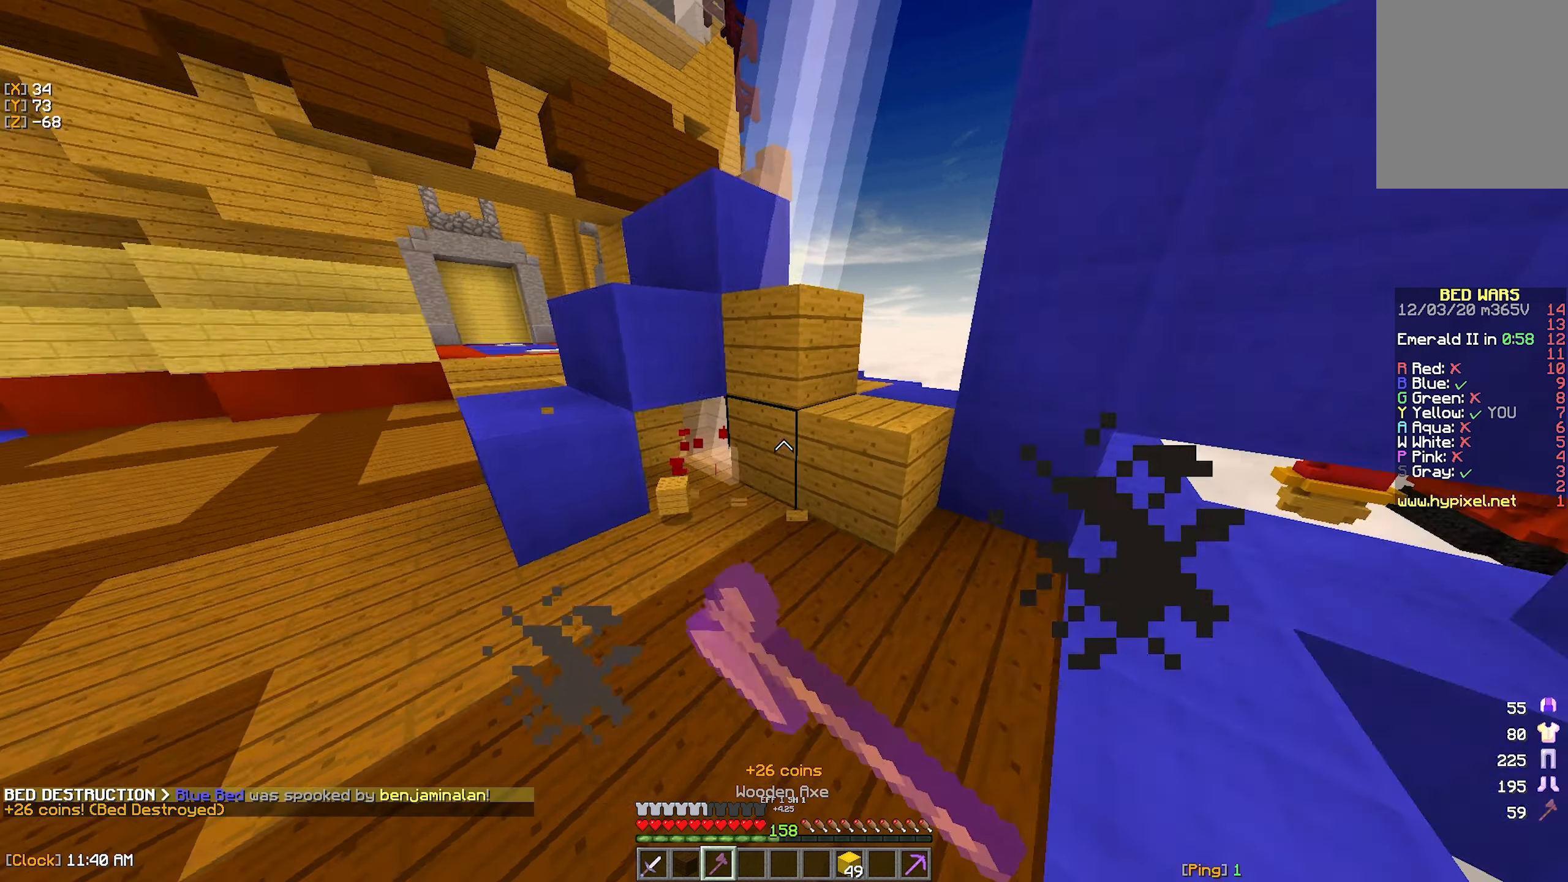
{"keys": ["w"], "mouse": [], "events": [[50, "mouse_left", "up"], [67, "s", "up"], [84, "w", "down"], [167, "d", "up"]]}
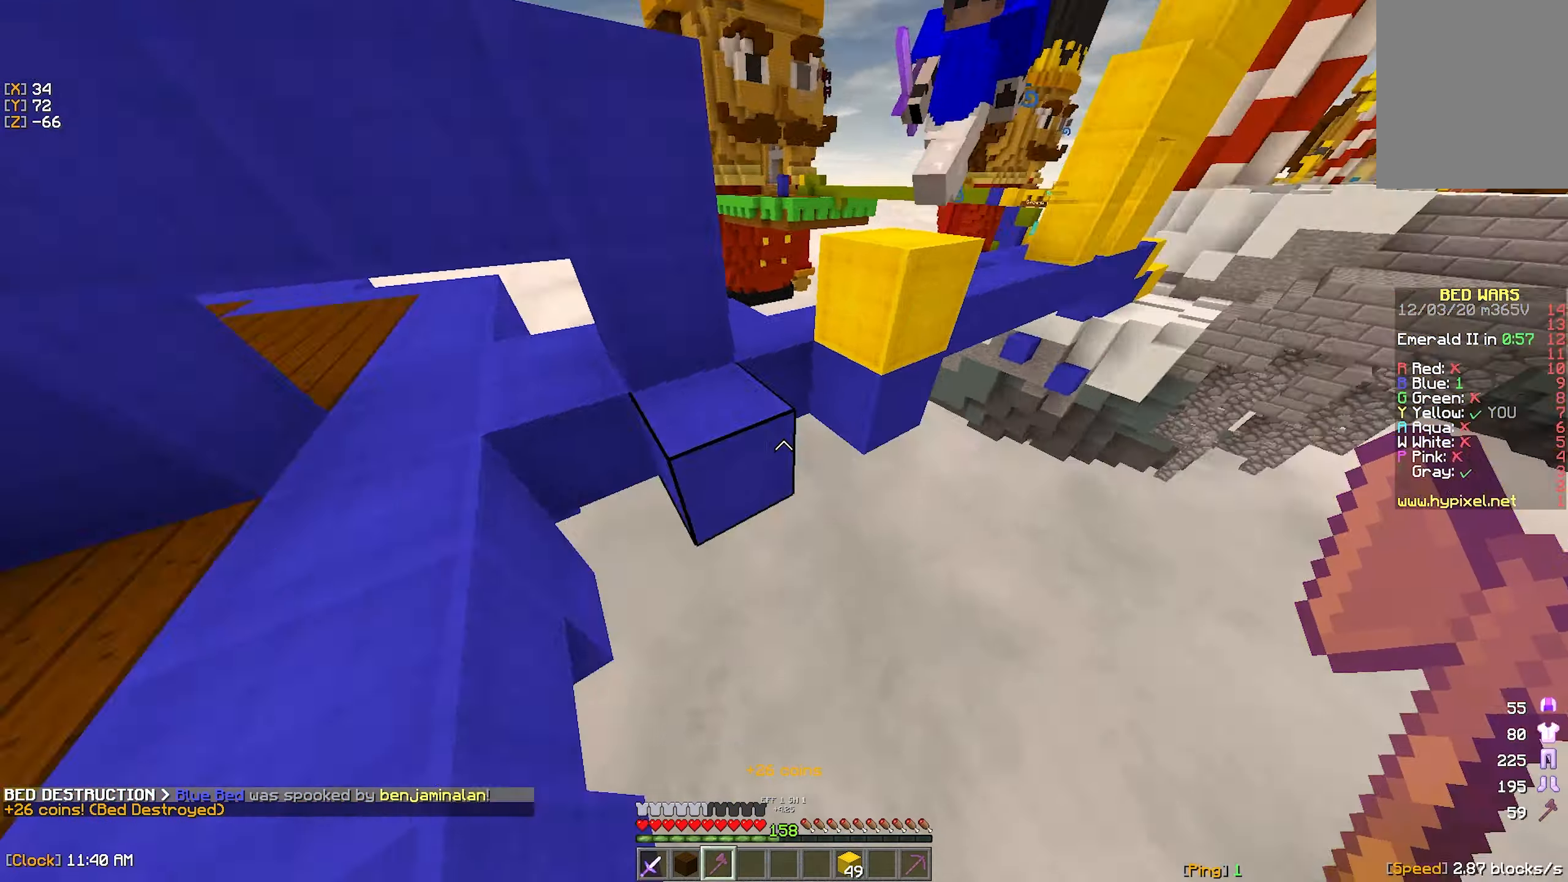
{"keys": ["d", "w"], "mouse": ["left"], "events": [[67, "w", "up"], [134, "a", "down"], [134, "w", "down"], [184, "a", "up"], [217, "mouse_left", "down"], [217, "w", "up"], [284, "mouse_left", "up"], [317, "w", "down"], [367, "w", "up"], [400, "mouse_left", "down"], [434, "w", "down"], [450, "d", "down"]]}
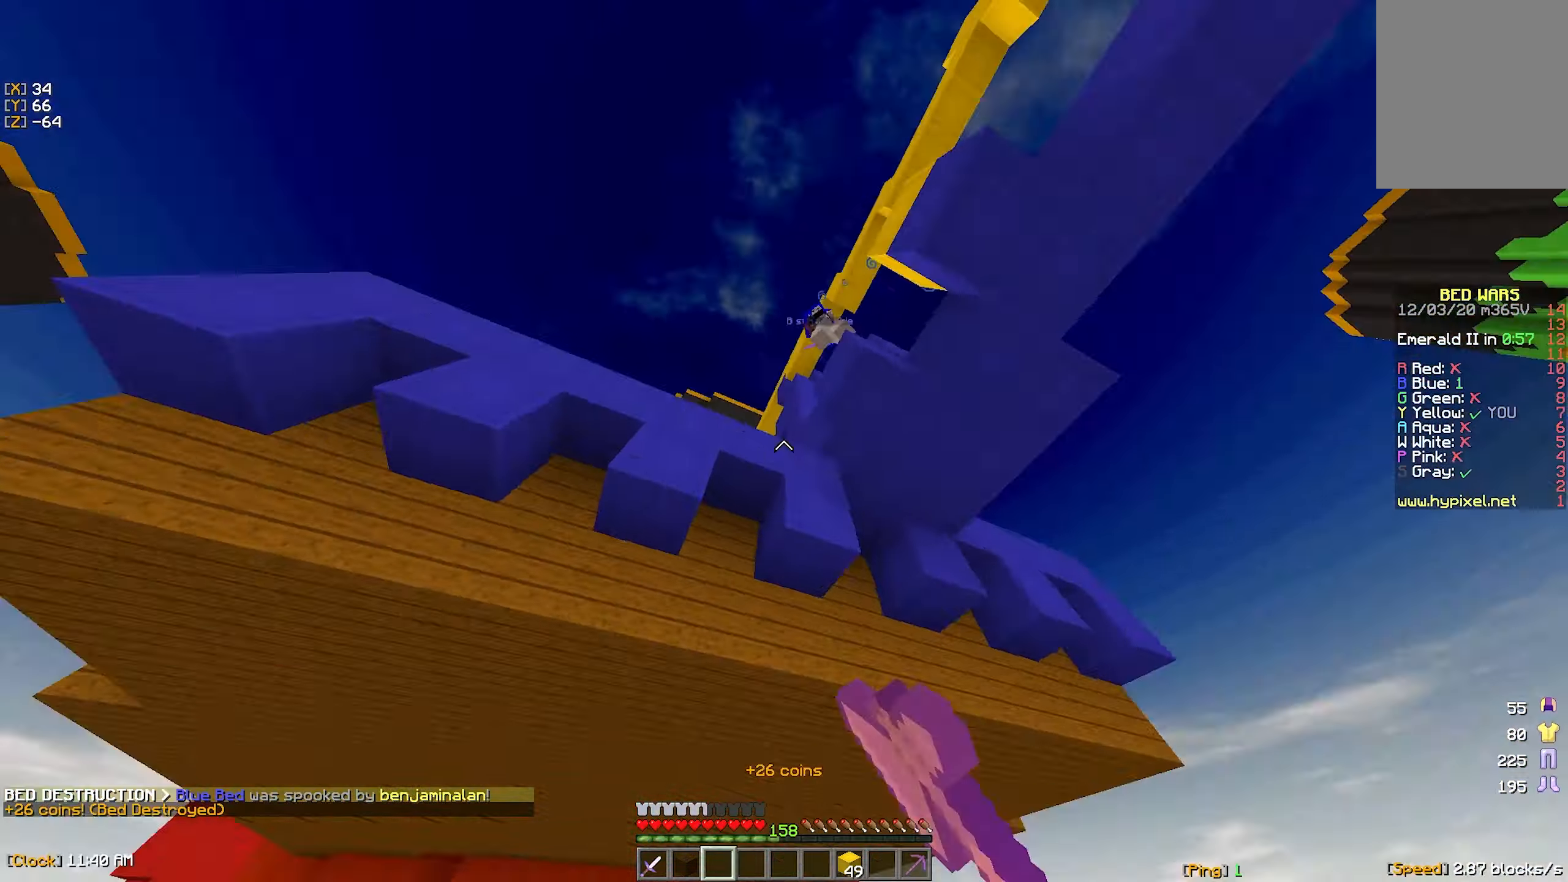
{"keys": [], "mouse": [], "events": [[34, "w", "up"], [67, "mouse_left", "up"], [200, "d", "up"], [400, "mouse_right", "down"], [484, "mouse_right", "up"]]}
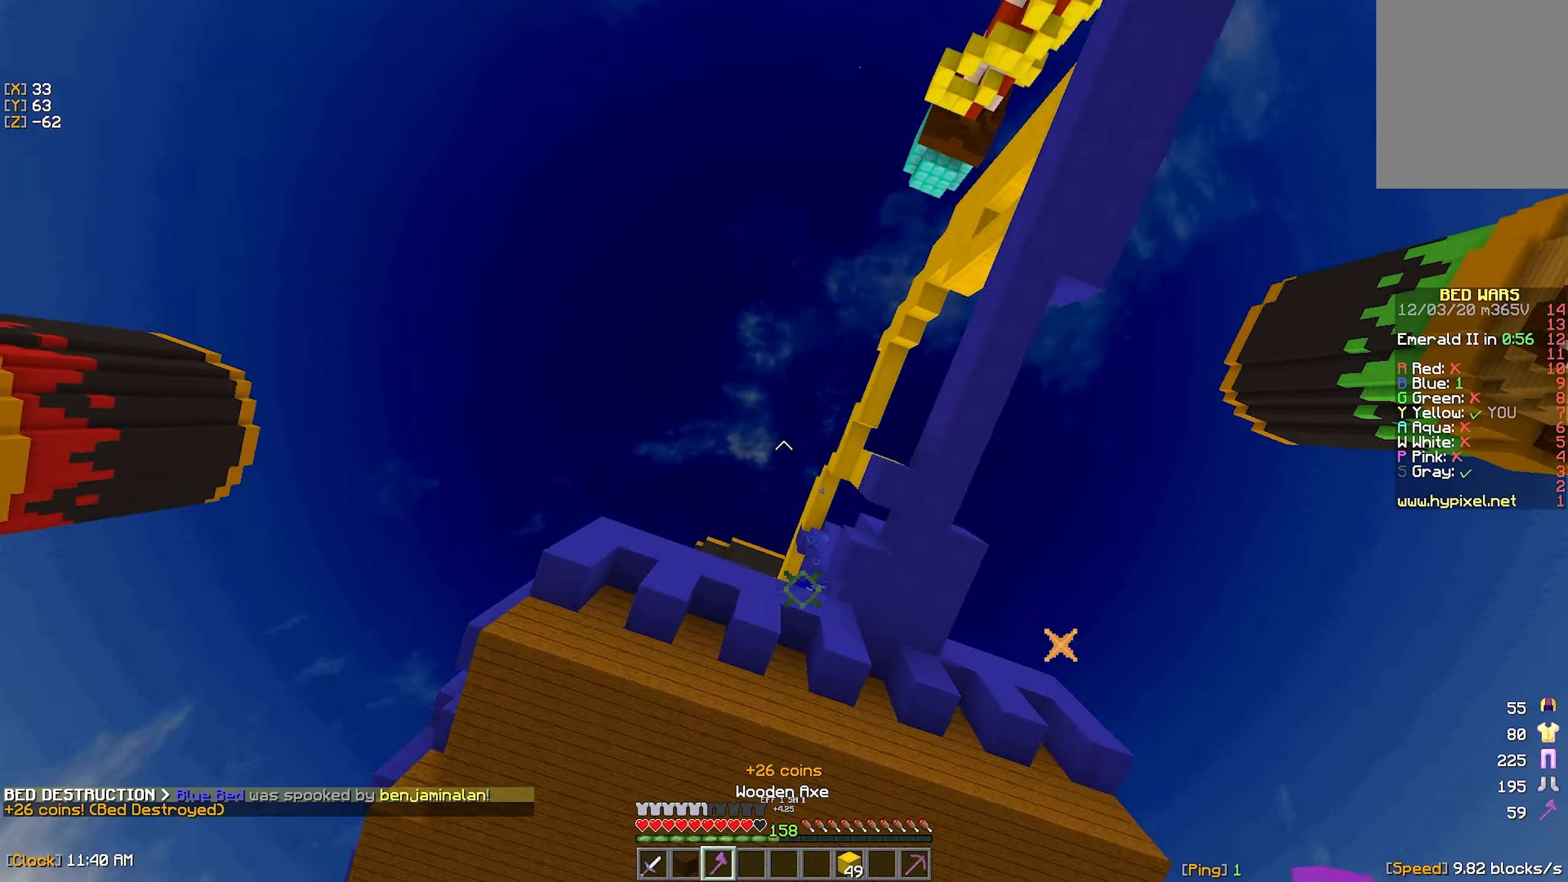
{"keys": [], "mouse": [], "events": [[250, "mouse_right", "down"], [367, "mouse_right", "up"]]}
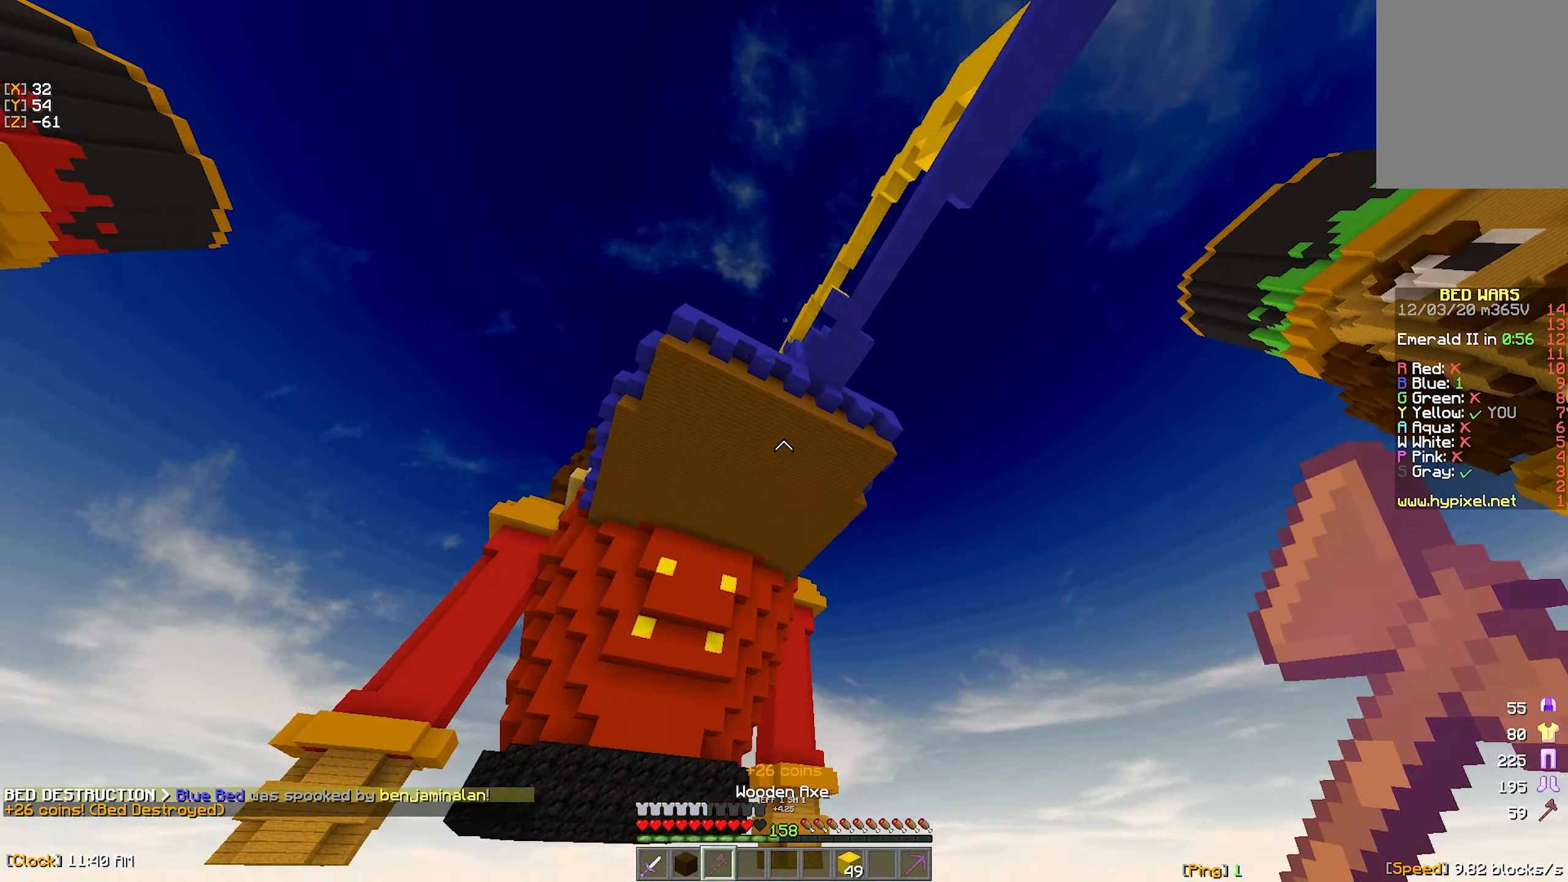
{"keys": [], "mouse": [], "events": [[134, "mouse_right", "down"], [284, "mouse_right", "up"]]}